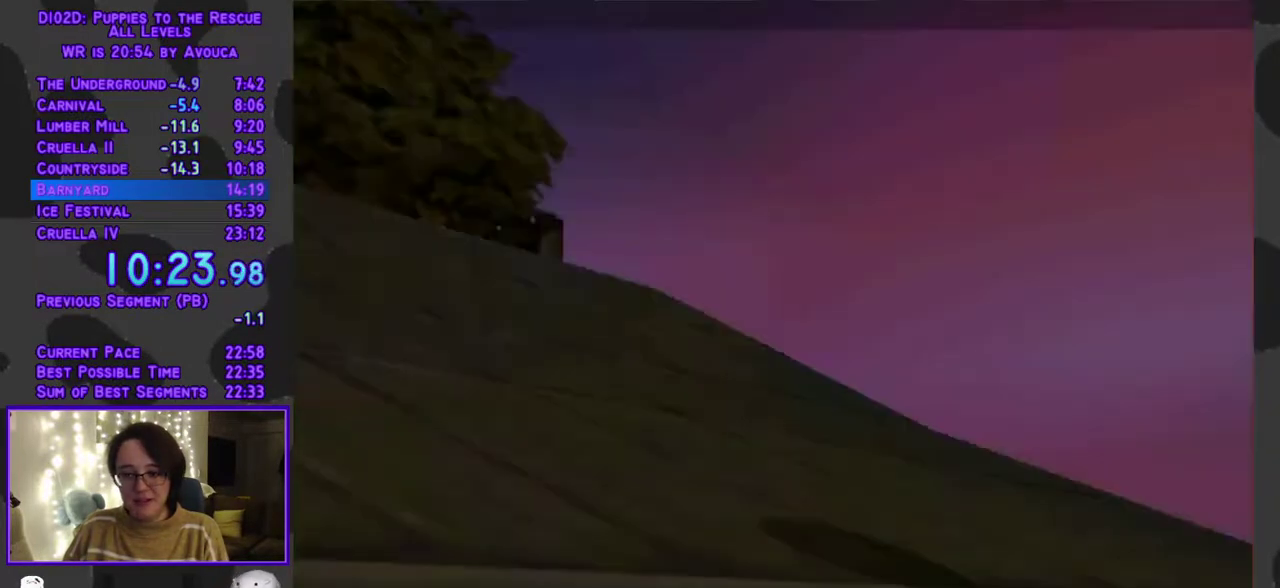
Gameplay with a controller (Xbox layout); each line is a JSON object with the inputs held at the frame after it. "events" lists button and stick changes between this image and that frame as [ms after this image, input, new state], when the widget could be followed in between. Not read: L3 R3 left_stick right_stick.
{"buttons": ["A"], "events": [[67, "A", "down"], [150, "A", "up"], [200, "A", "down"], [250, "A", "up"], [300, "A", "down"]]}
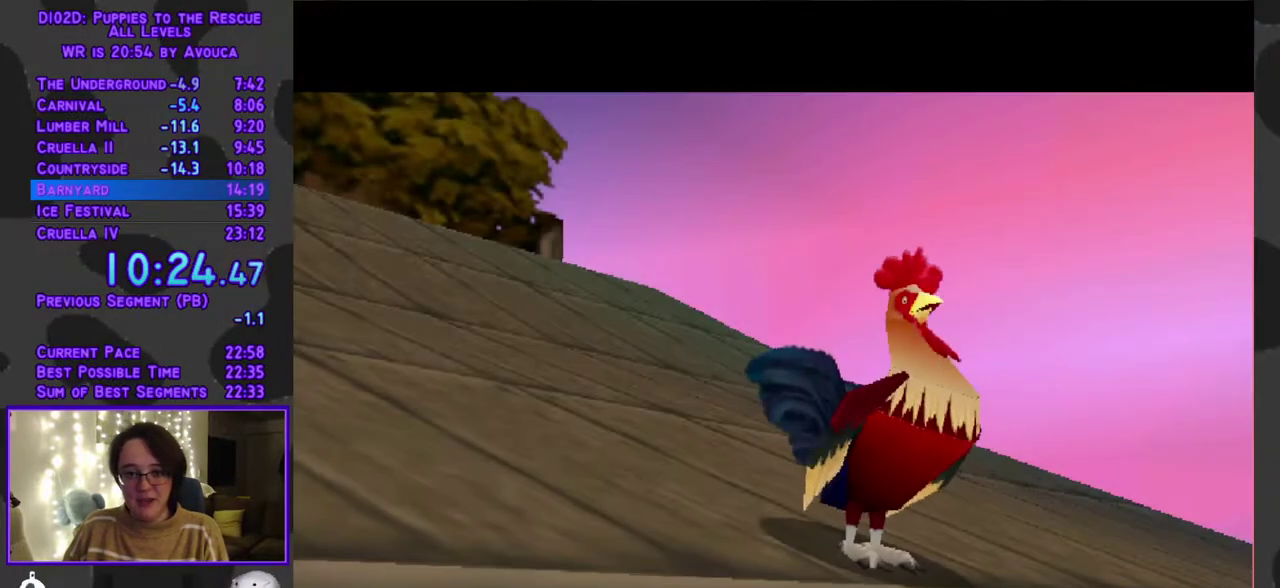
{"buttons": ["A", "R1", "DPAD_LEFT"], "events": [[100, "A", "up"], [150, "DPAD_LEFT", "down"], [233, "R1", "down"], [367, "A", "down"]]}
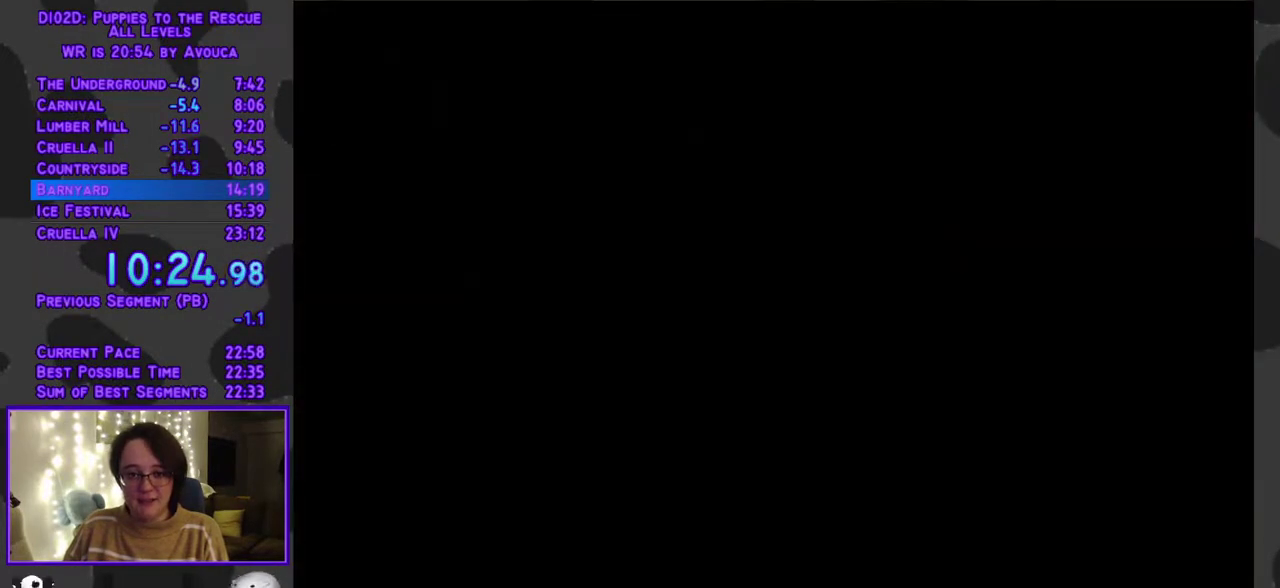
{"buttons": ["R1", "DPAD_LEFT"], "events": [[33, "R1", "up"], [50, "A", "up"], [217, "R1", "down"]]}
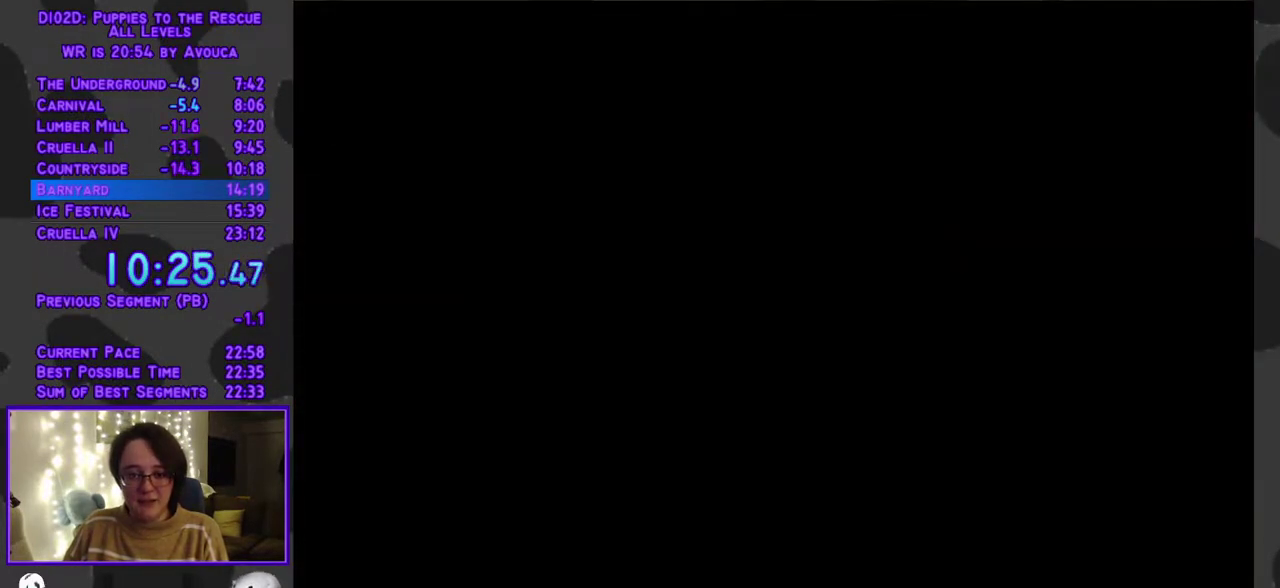
{"buttons": ["A", "R1", "DPAD_UP", "DPAD_LEFT"], "events": [[217, "A", "down"], [217, "DPAD_UP", "down"]]}
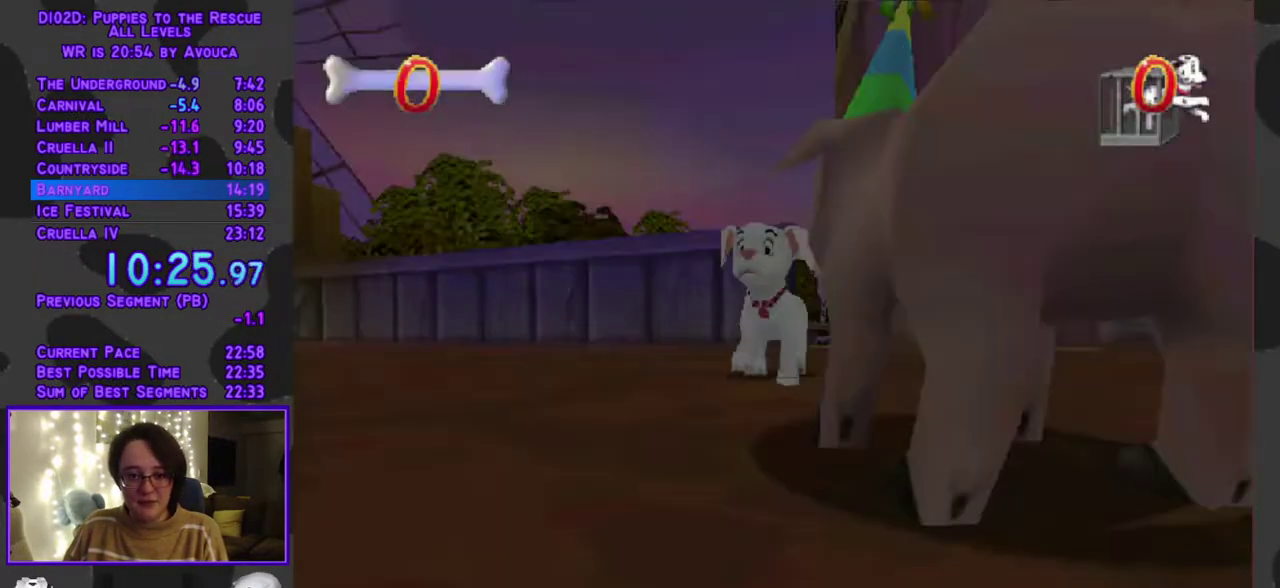
{"buttons": ["A", "R1", "DPAD_UP", "DPAD_LEFT"], "events": [[100, "A", "up"], [250, "A", "down"]]}
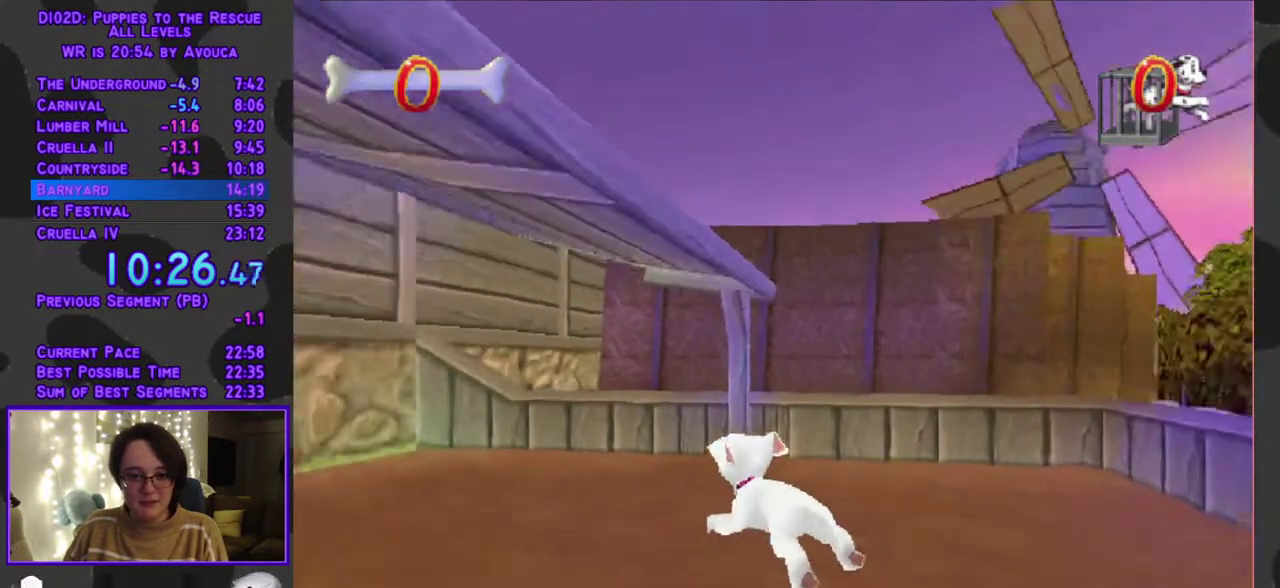
{"buttons": ["Y", "DPAD_UP", "DPAD_LEFT"], "events": [[50, "DPAD_LEFT", "up"], [167, "Y", "down"], [183, "A", "up"], [300, "R1", "up"], [433, "DPAD_LEFT", "down"]]}
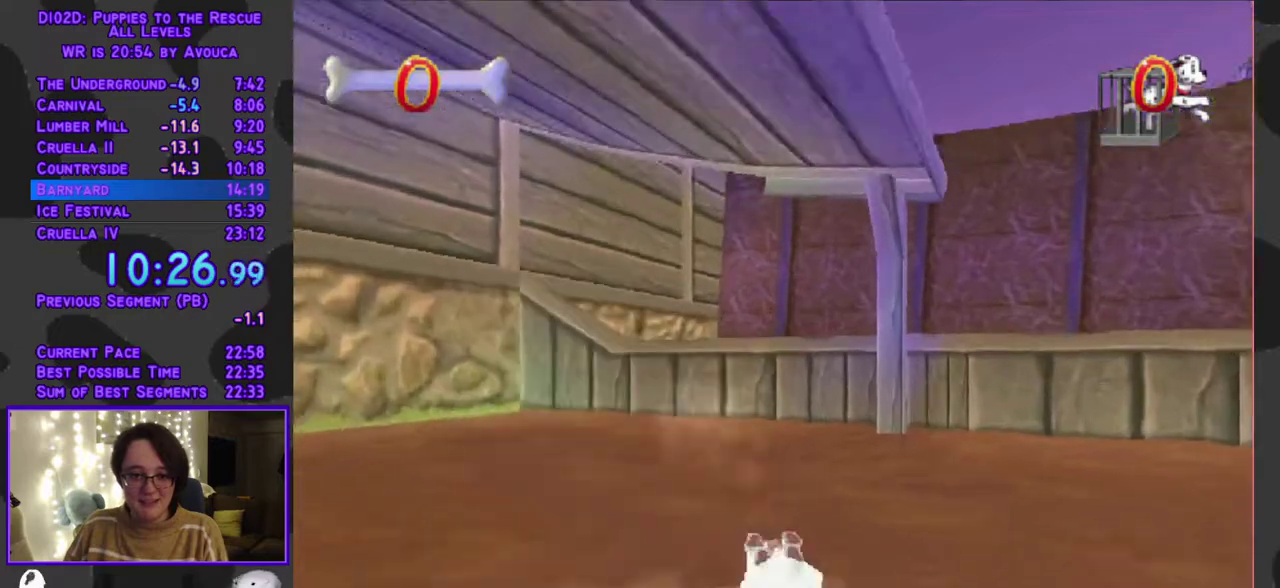
{"buttons": ["Y", "DPAD_UP"], "events": [[100, "DPAD_LEFT", "up"], [367, "DPAD_LEFT", "down"], [483, "DPAD_LEFT", "up"]]}
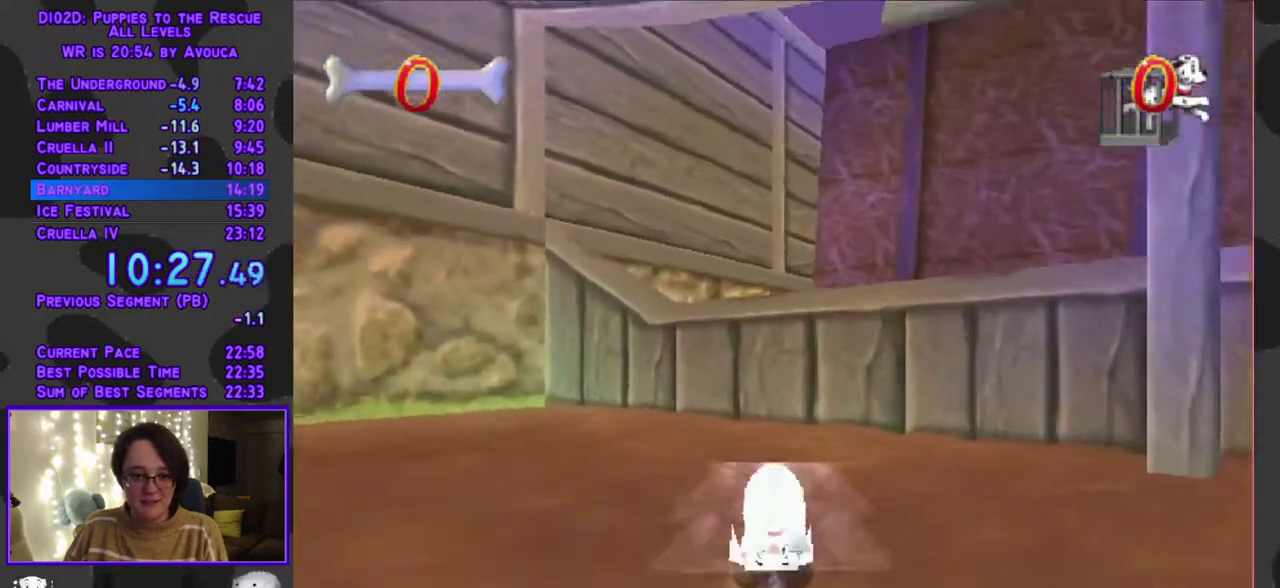
{"buttons": ["A", "DPAD_UP"], "events": [[300, "A", "down"], [333, "Y", "up"]]}
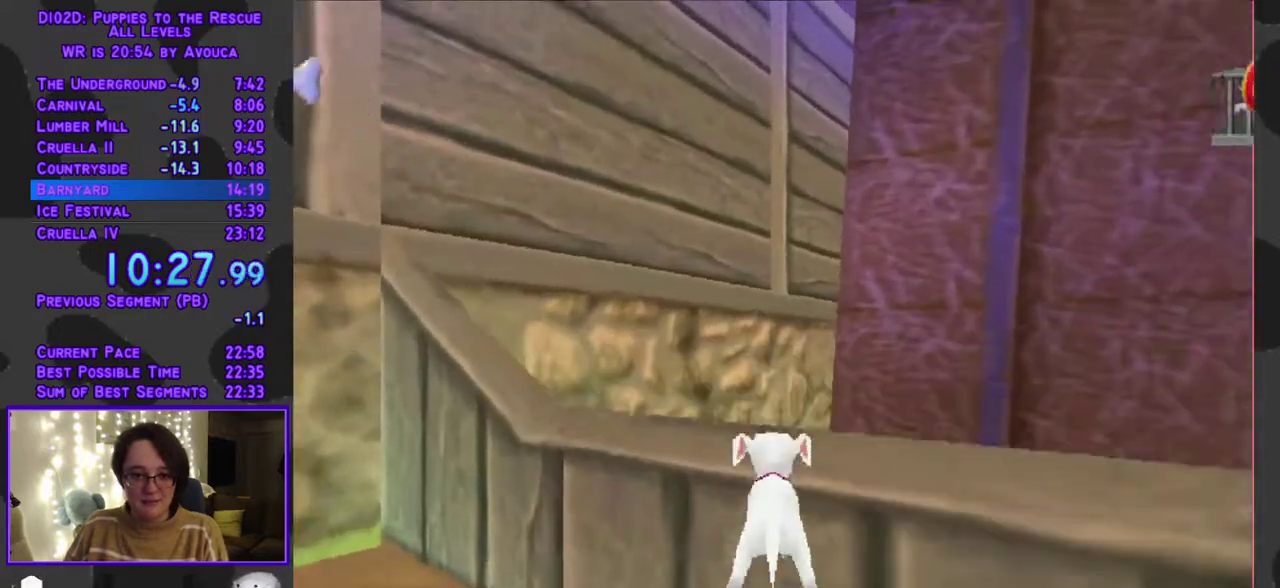
{"buttons": ["A", "DPAD_UP"], "events": [[100, "A", "up"], [333, "A", "down"], [383, "DPAD_RIGHT", "down"], [467, "DPAD_RIGHT", "up"]]}
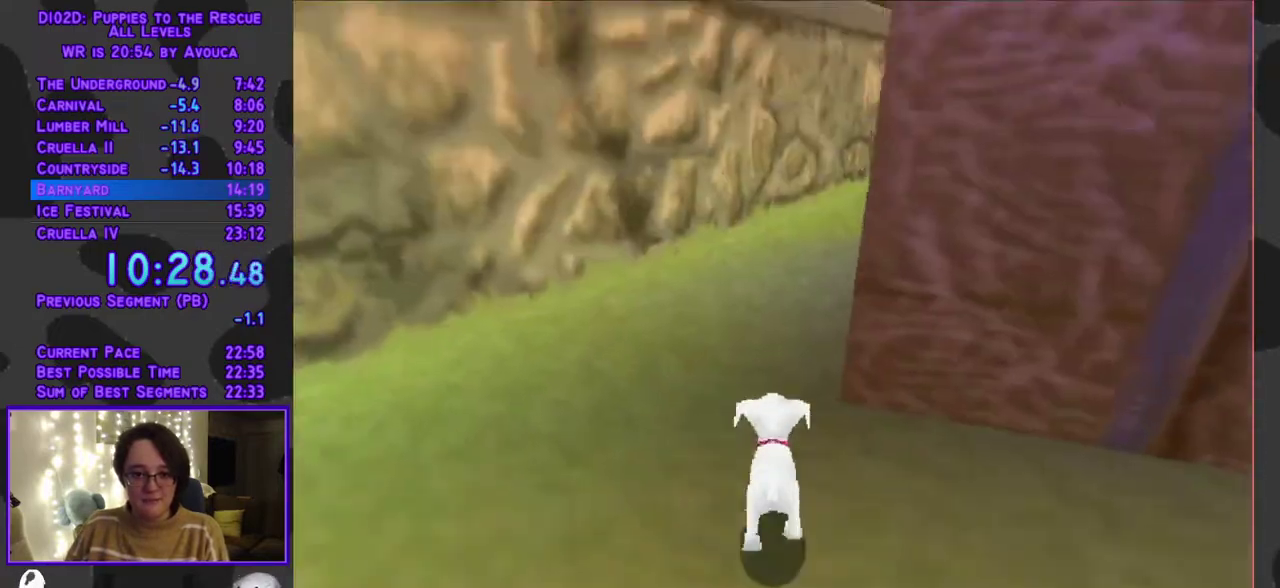
{"buttons": ["Y", "DPAD_UP", "DPAD_RIGHT"], "events": [[150, "A", "up"], [150, "Y", "down"], [433, "DPAD_RIGHT", "down"]]}
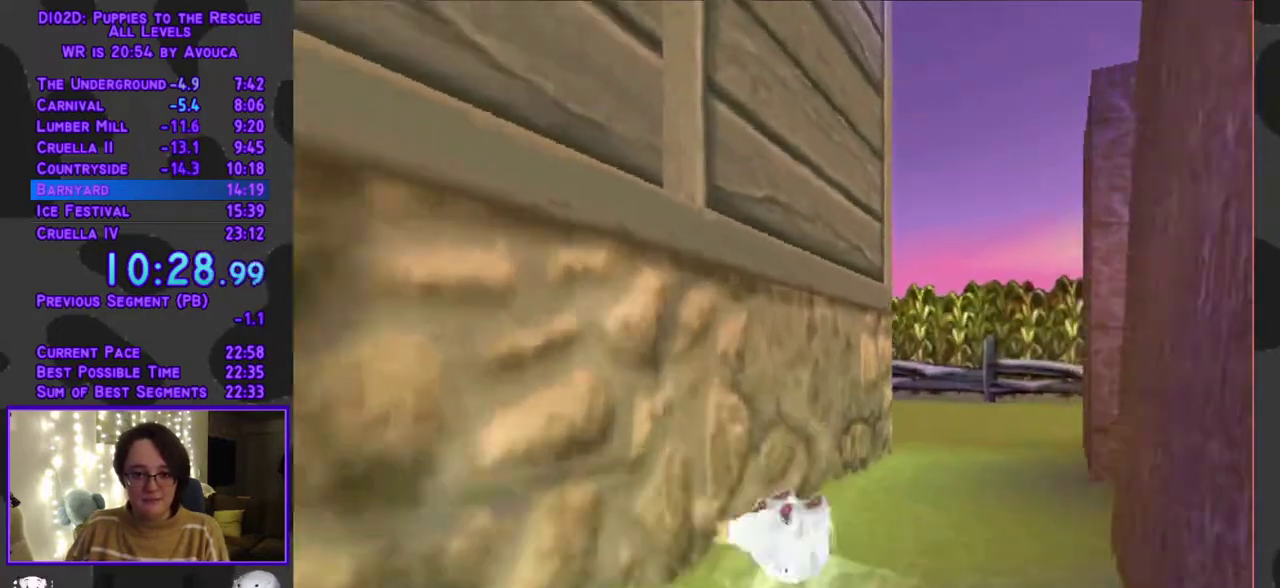
{"buttons": ["Y", "DPAD_UP"], "events": [[67, "DPAD_RIGHT", "up"], [333, "DPAD_RIGHT", "down"], [450, "DPAD_RIGHT", "up"]]}
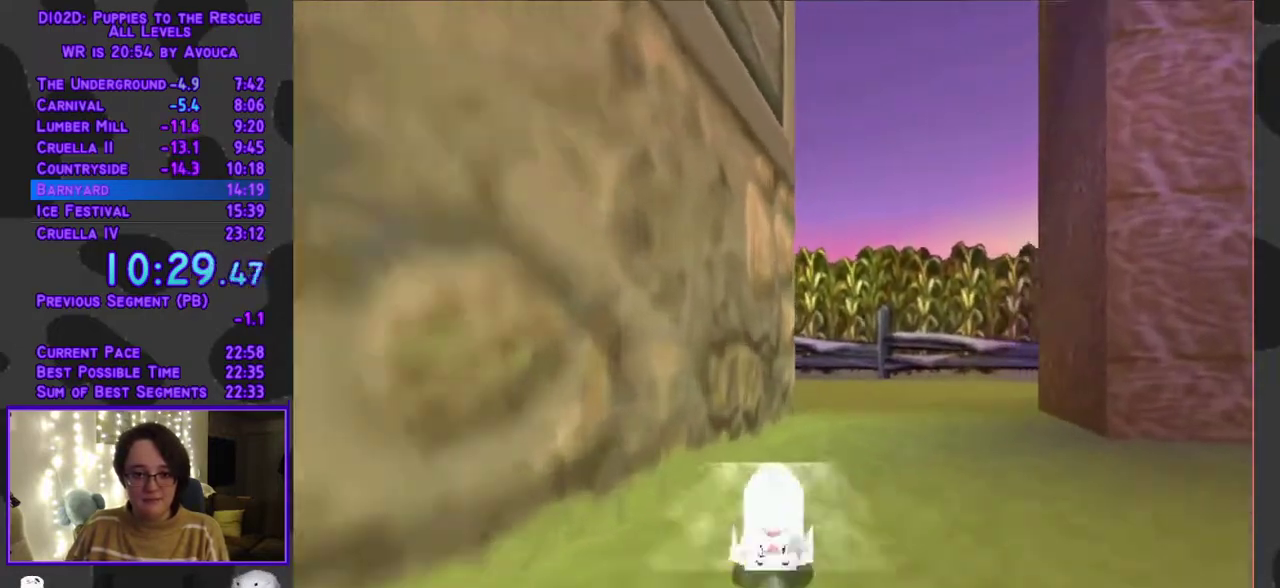
{"buttons": ["A", "R1", "DPAD_UP"], "events": [[100, "DPAD_RIGHT", "down"], [250, "DPAD_RIGHT", "up"], [433, "A", "down"], [450, "R1", "down"], [467, "Y", "up"]]}
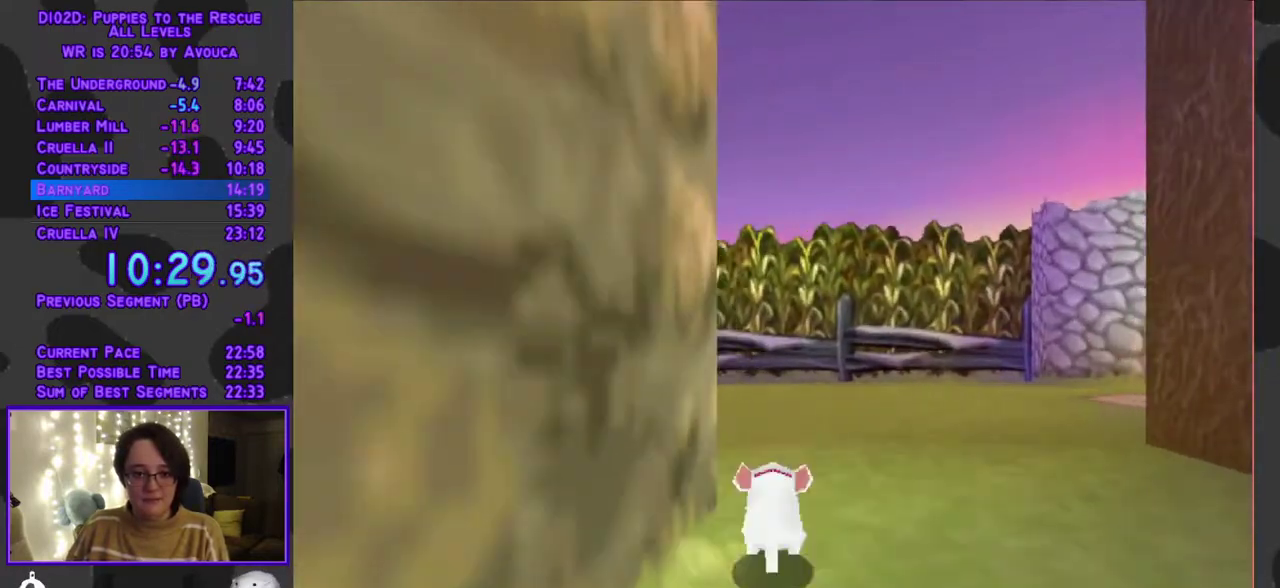
{"buttons": ["R1", "DPAD_UP", "DPAD_LEFT"], "events": [[200, "A", "up"], [200, "DPAD_LEFT", "down"]]}
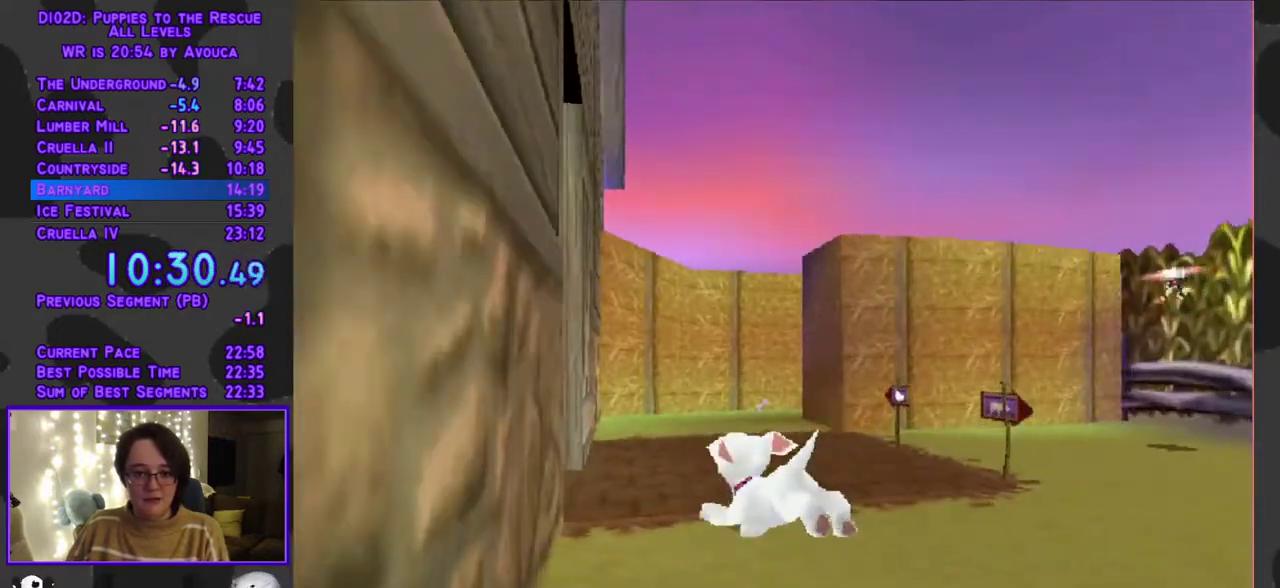
{"buttons": ["Y", "DPAD_UP"], "events": [[67, "DPAD_LEFT", "up"], [117, "A", "down"], [383, "R1", "up"], [467, "A", "up"], [467, "Y", "down"]]}
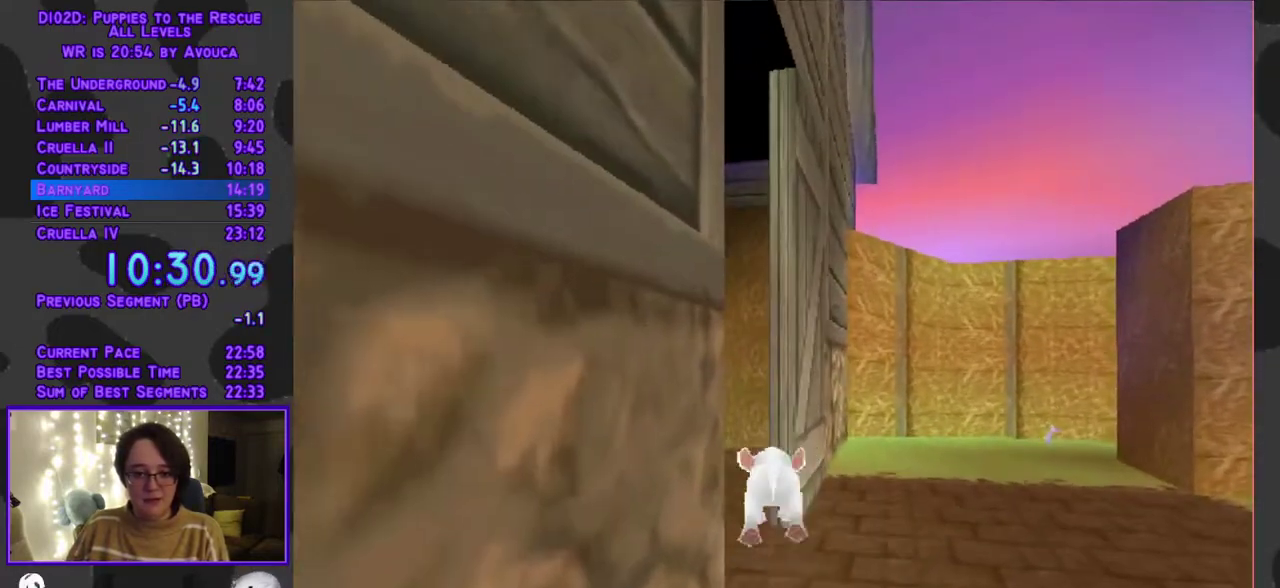
{"buttons": ["Y", "DPAD_UP"], "events": [[267, "DPAD_LEFT", "down"], [417, "DPAD_LEFT", "up"]]}
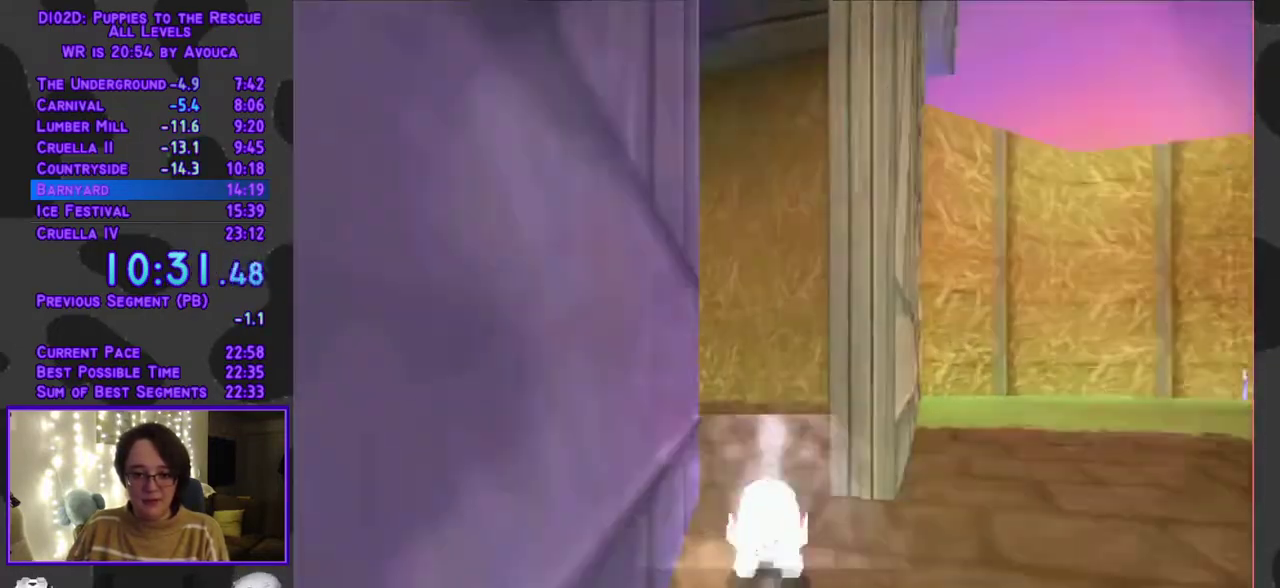
{"buttons": ["DPAD_UP"], "events": [[450, "Y", "up"]]}
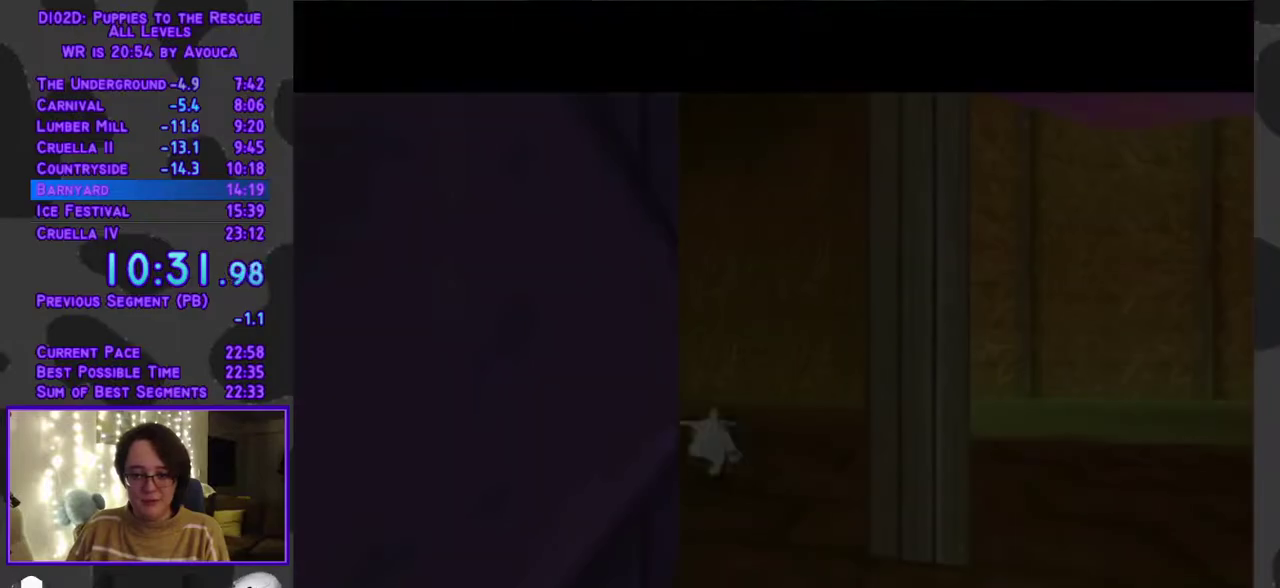
{"buttons": ["L1", "DPAD_RIGHT"], "events": [[17, "DPAD_UP", "up"], [300, "DPAD_RIGHT", "down"], [317, "L1", "down"]]}
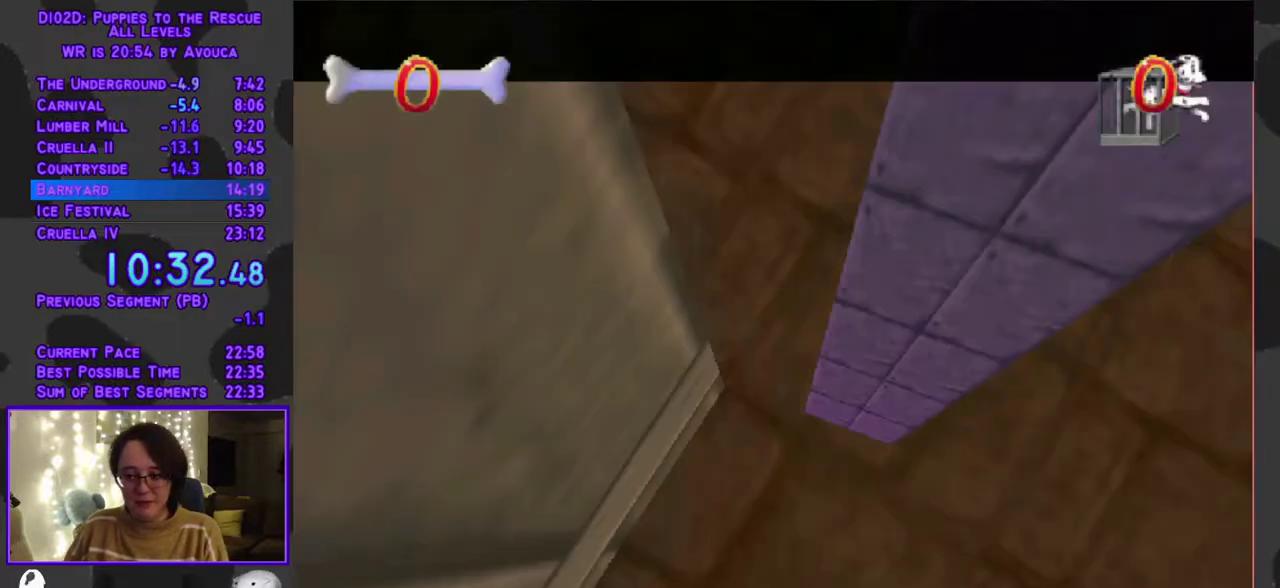
{"buttons": ["A", "L1", "DPAD_UP", "DPAD_LEFT"], "events": [[383, "DPAD_UP", "down"], [400, "A", "down"], [400, "DPAD_RIGHT", "up"], [450, "DPAD_LEFT", "down"]]}
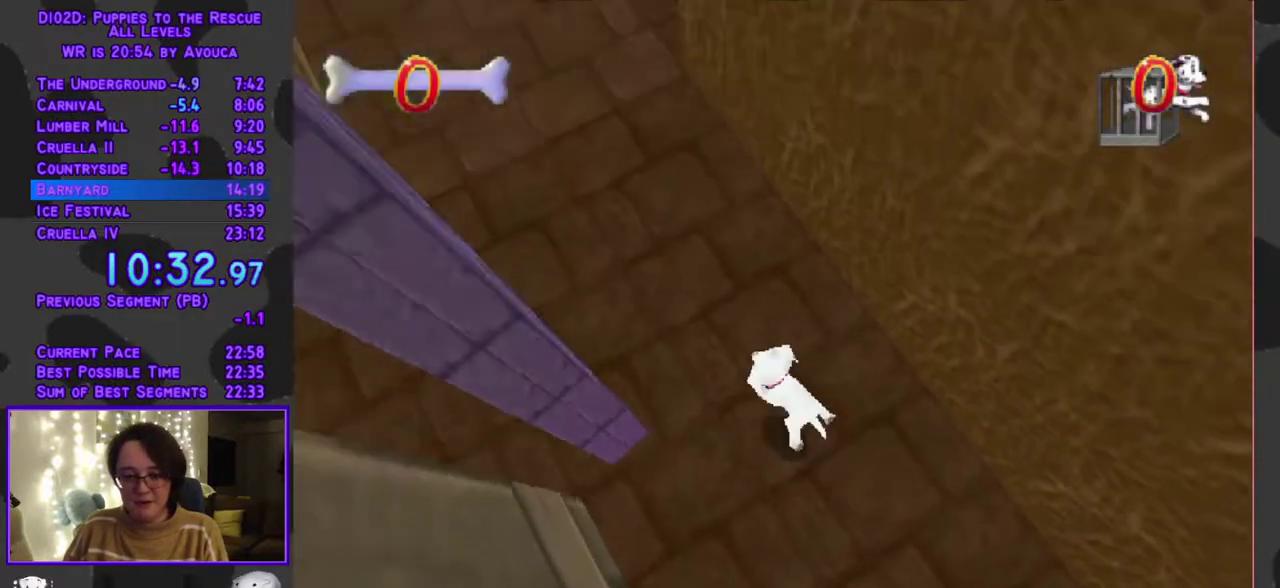
{"buttons": ["Y", "DPAD_UP"], "events": [[83, "L1", "up"], [133, "A", "up"], [167, "Y", "down"], [233, "DPAD_LEFT", "up"]]}
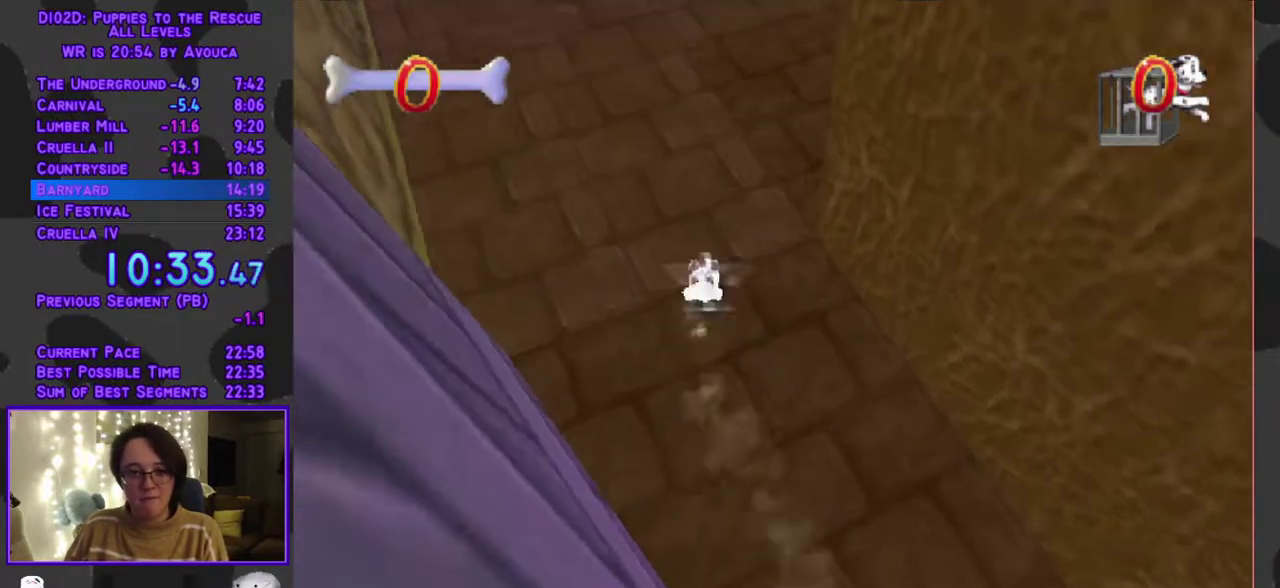
{"buttons": ["L1", "DPAD_UP", "DPAD_RIGHT"], "events": [[83, "L1", "down"], [100, "DPAD_RIGHT", "down"], [117, "Y", "up"], [133, "A", "down"], [400, "A", "up"]]}
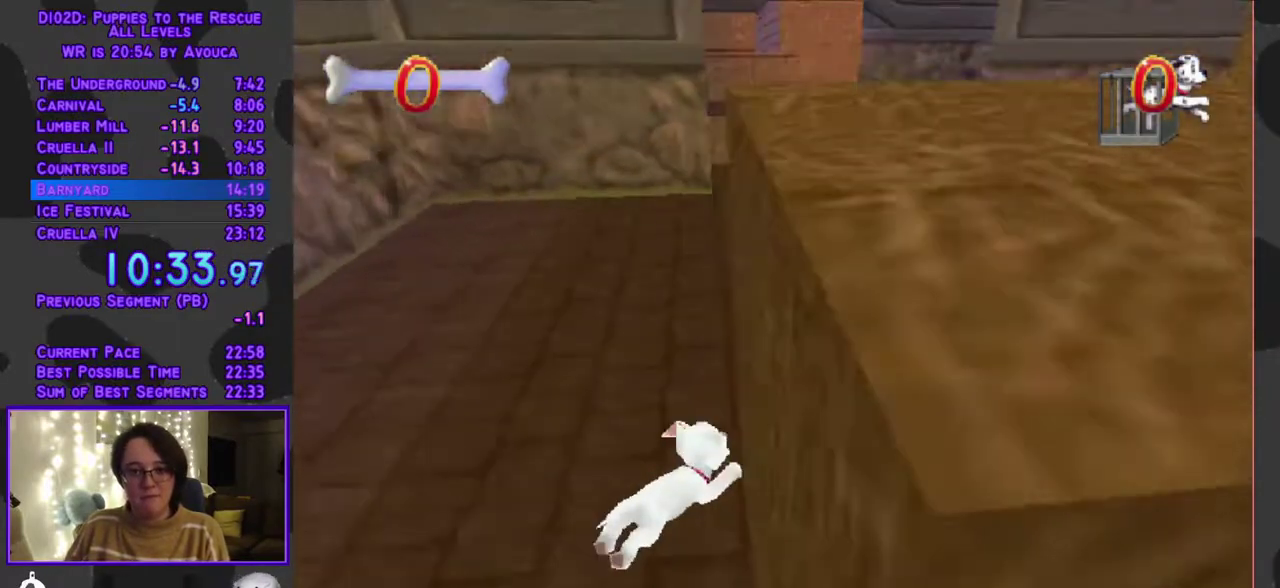
{"buttons": ["A", "R1", "DPAD_UP"], "events": [[50, "DPAD_RIGHT", "up"], [150, "L1", "up"], [183, "A", "down"], [483, "R1", "down"]]}
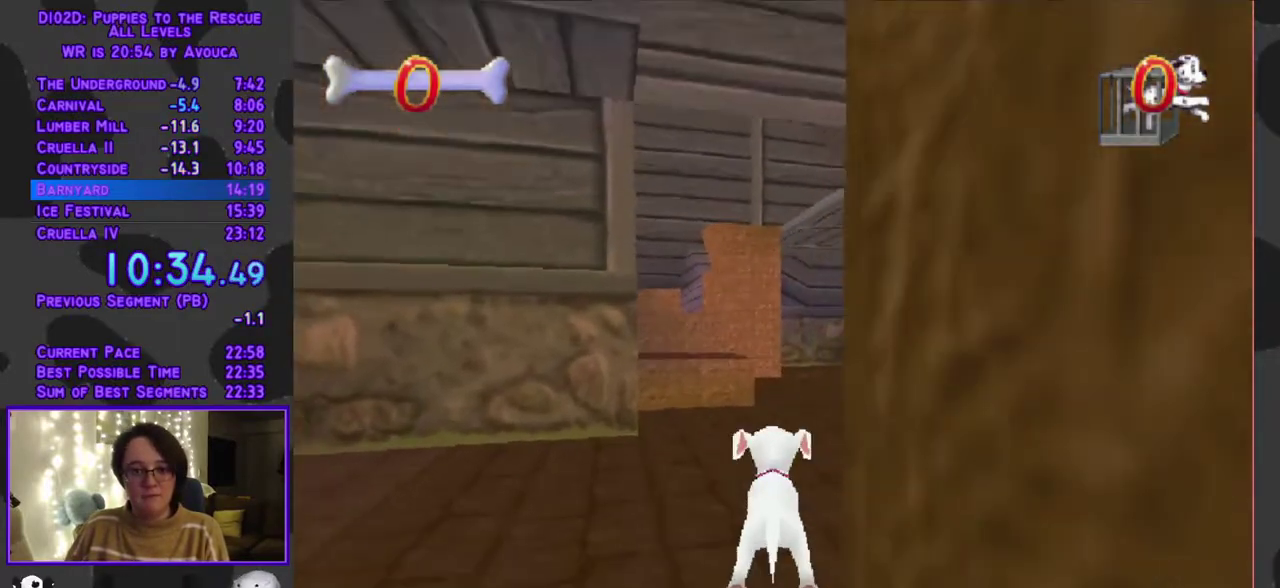
{"buttons": ["Y", "DPAD_UP", "DPAD_LEFT"], "events": [[83, "Y", "down"], [150, "A", "up"], [217, "R1", "up"], [400, "DPAD_LEFT", "down"]]}
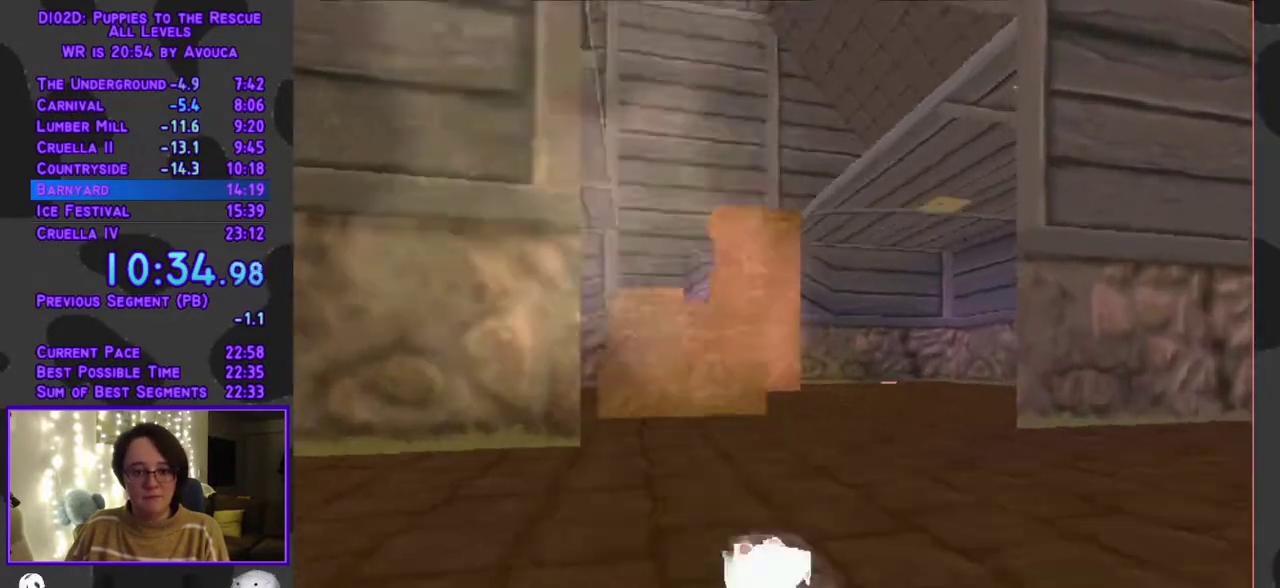
{"buttons": ["Y", "DPAD_UP", "DPAD_LEFT"], "events": [[150, "DPAD_LEFT", "up"], [383, "DPAD_LEFT", "down"]]}
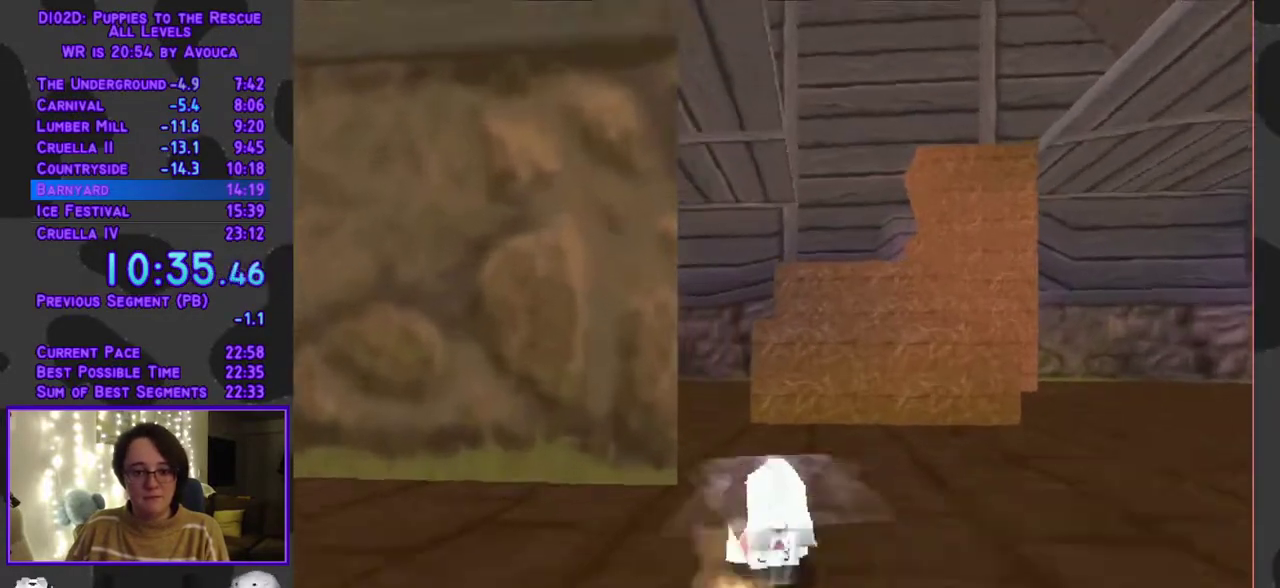
{"buttons": ["A", "Y", "DPAD_UP"], "events": [[83, "DPAD_LEFT", "up"], [267, "A", "down"], [300, "DPAD_LEFT", "down"], [383, "DPAD_LEFT", "up"]]}
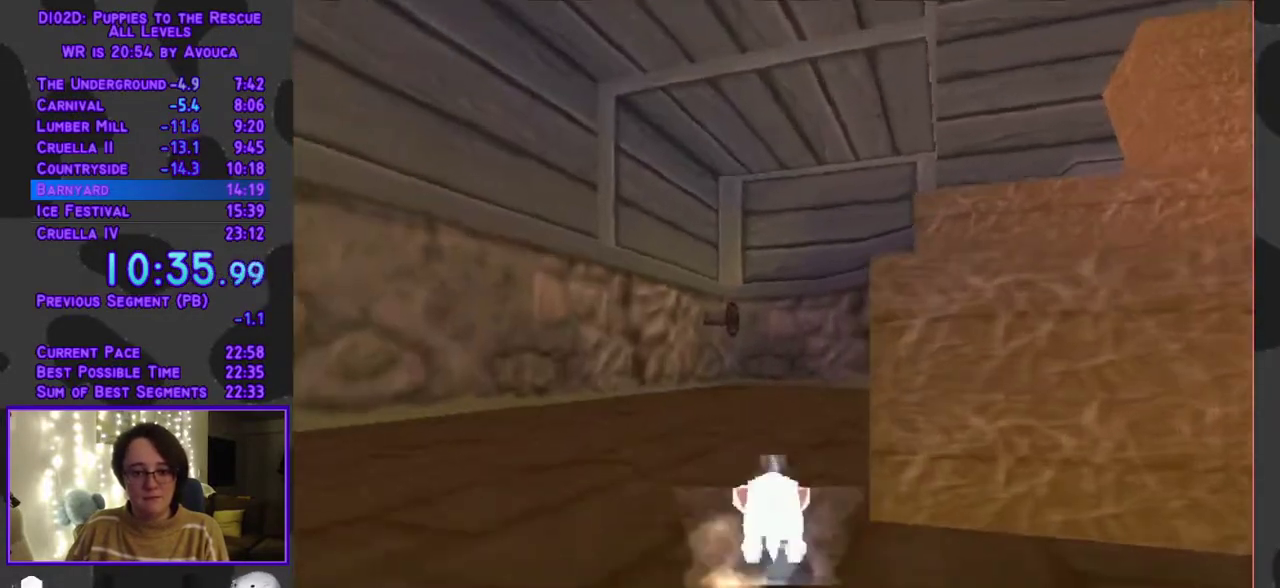
{"buttons": ["A", "Y", "DPAD_UP"], "events": [[283, "DPAD_LEFT", "down"], [367, "DPAD_LEFT", "up"]]}
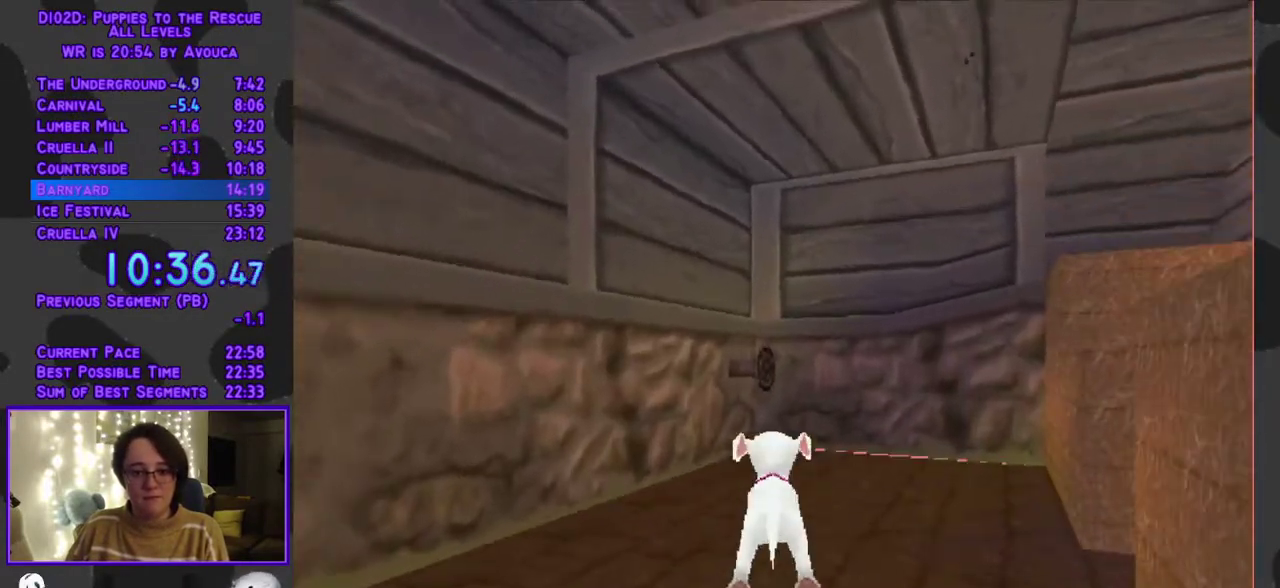
{"buttons": ["B", "Y", "DPAD_UP"], "events": [[267, "B", "down"], [300, "A", "up"]]}